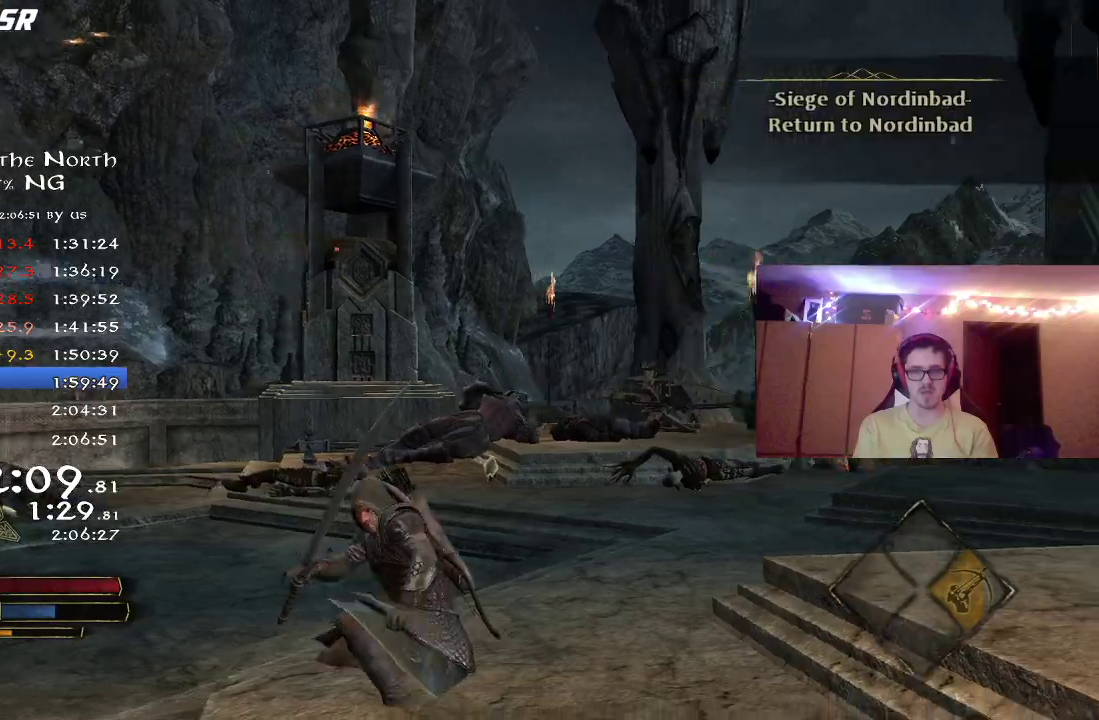
Gameplay with a controller (Xbox layout); each line is a JSON object with the inputs held at the frame after it (dt_ms = milliseconds from this image to that frame). "button_events" lists button changes between this image and that frame as [ms after this image, input, new state], when the widget could be followed in between (sticks are given only as held states). Not read: R1.
{"dt_ms": 300, "buttons": ["R2"], "left_stick": "up", "right_stick": "center", "button_events": []}
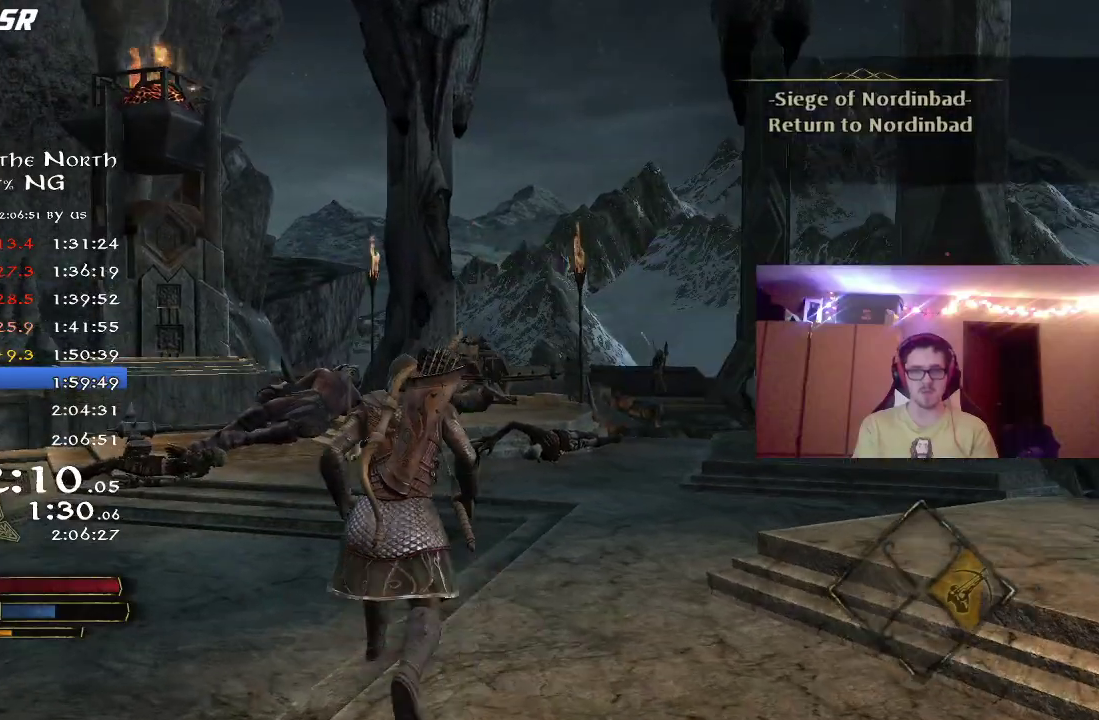
{"dt_ms": 500, "buttons": ["R2", "DPAD_LEFT"], "left_stick": "up", "right_stick": "center", "button_events": [[383, "DPAD_LEFT", "down"]]}
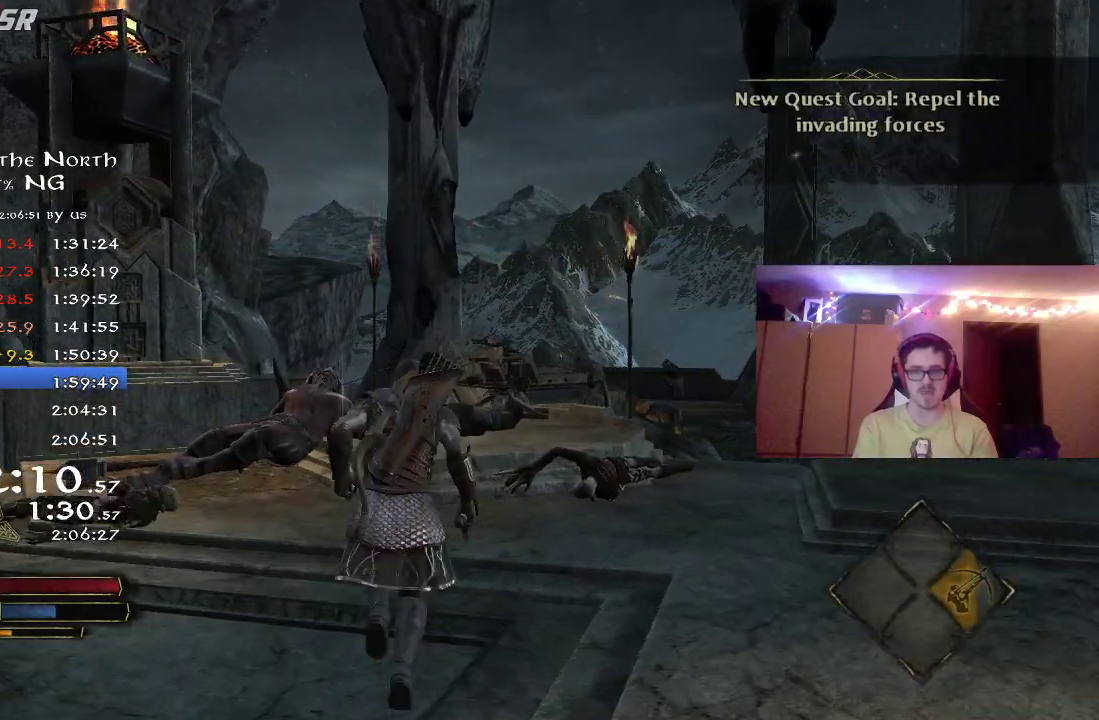
{"dt_ms": 300, "buttons": ["R2"], "left_stick": "up-left", "right_stick": "down-left", "button_events": [[17, "DPAD_LEFT", "up"]]}
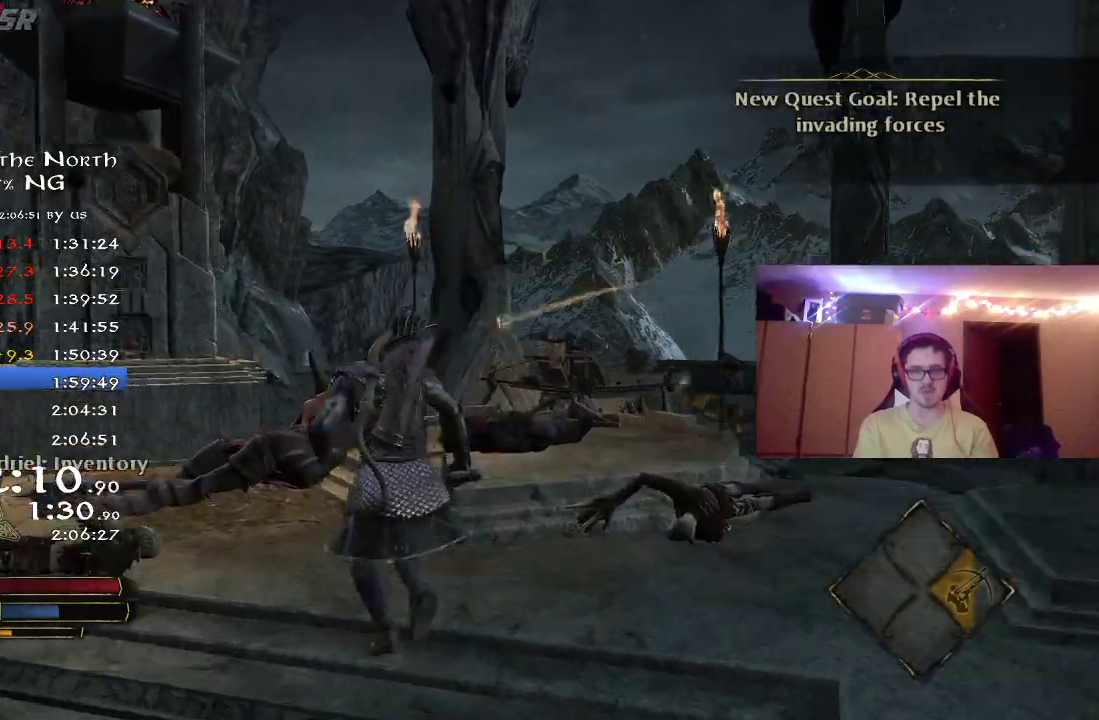
{"dt_ms": 700, "buttons": ["R2"], "left_stick": "left", "right_stick": "down-left", "button_events": []}
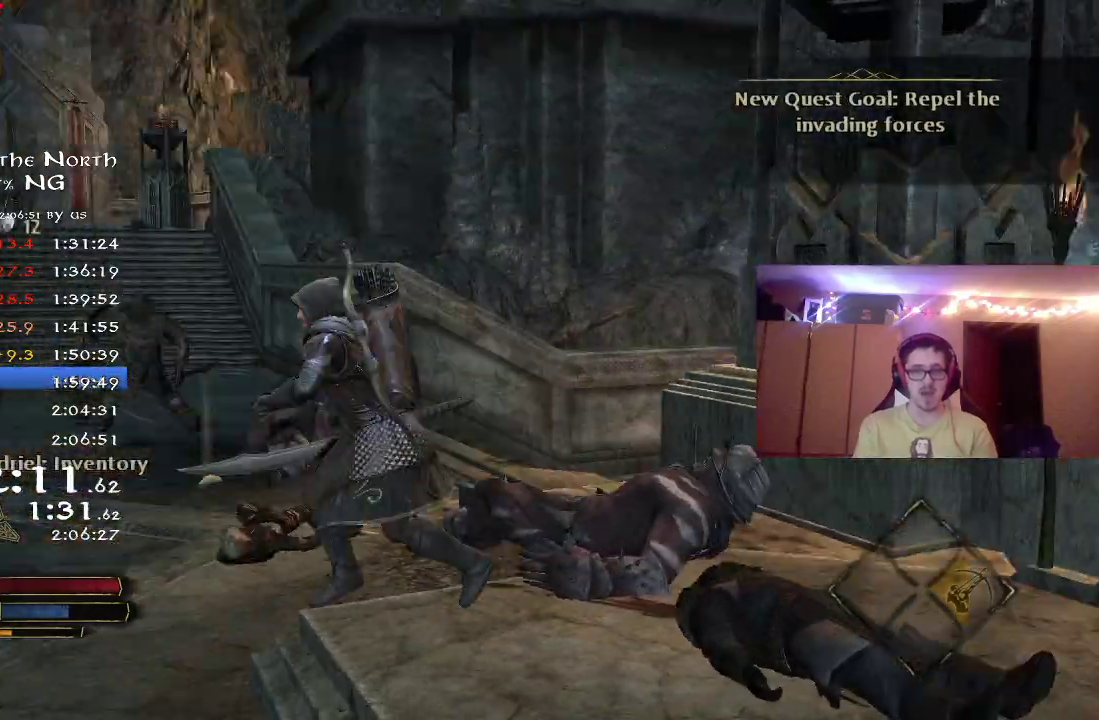
{"dt_ms": 500, "buttons": ["R2"], "left_stick": "up-left", "right_stick": "right", "button_events": []}
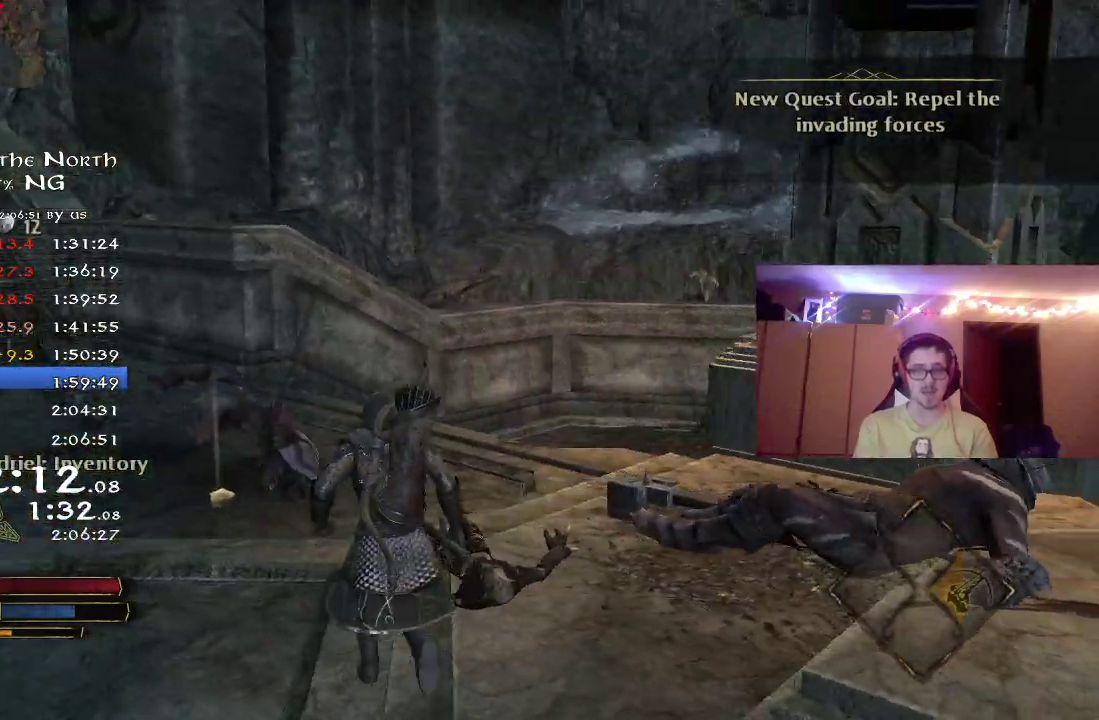
{"dt_ms": 600, "buttons": ["R2"], "left_stick": "right", "right_stick": "center", "button_events": []}
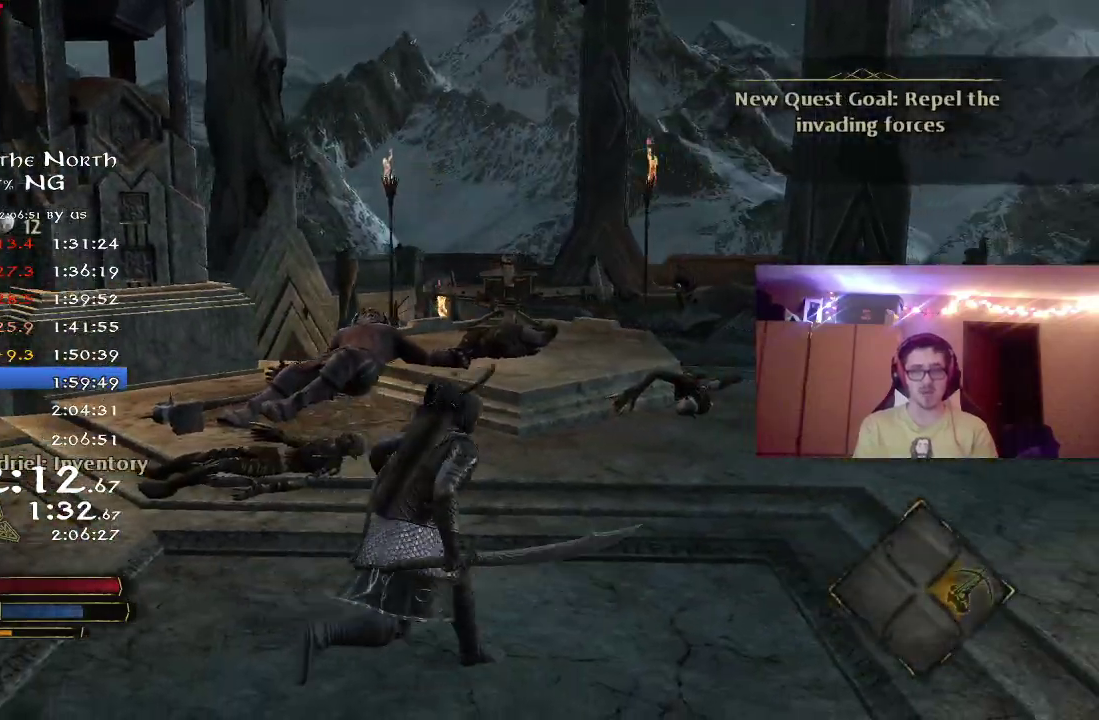
{"dt_ms": 400, "buttons": ["R2"], "left_stick": "up-right", "right_stick": "center", "button_events": []}
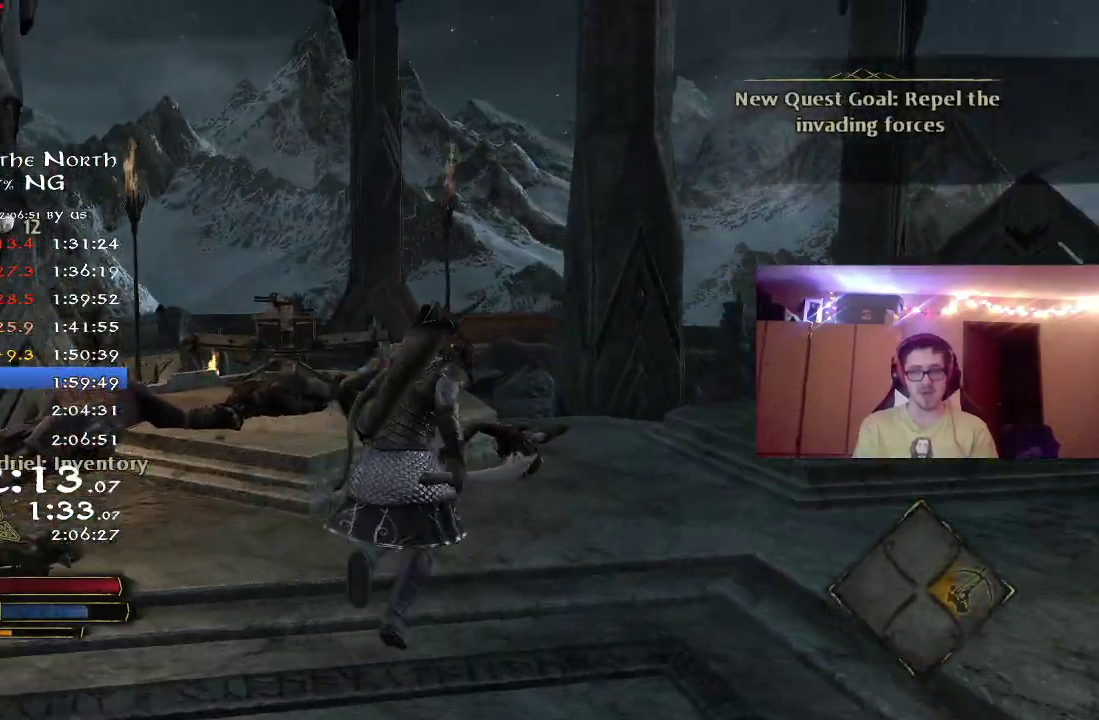
{"dt_ms": 400, "buttons": [], "left_stick": "up-right", "right_stick": "left"}
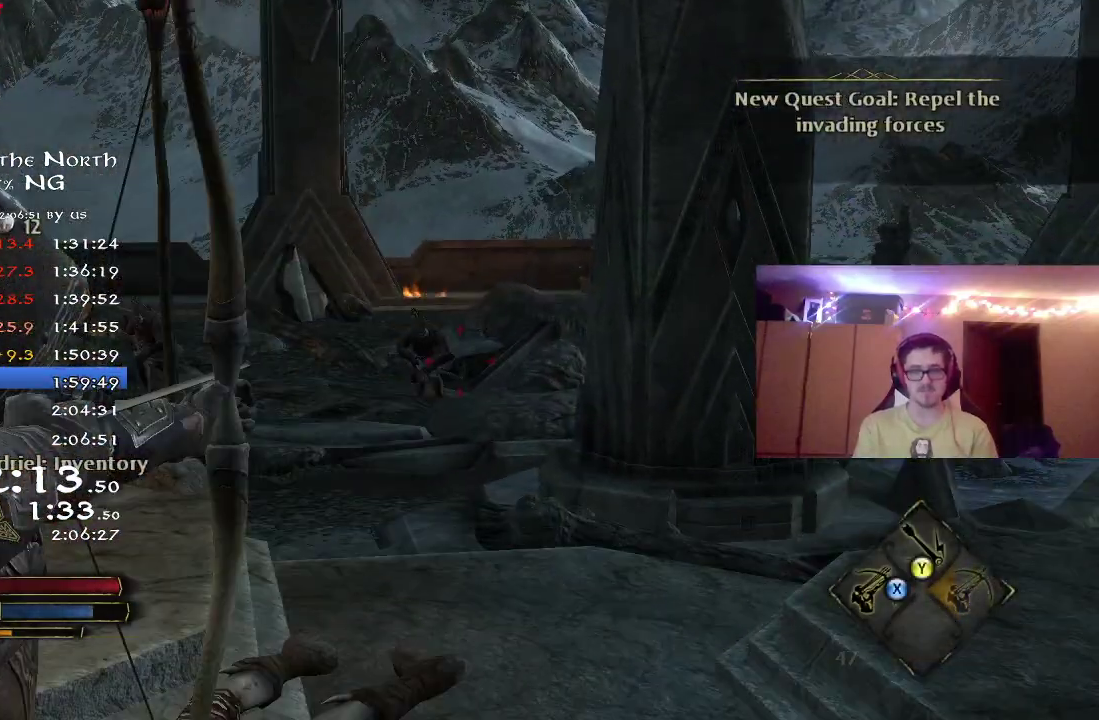
{"dt_ms": 800, "buttons": [], "left_stick": "up", "right_stick": "center"}
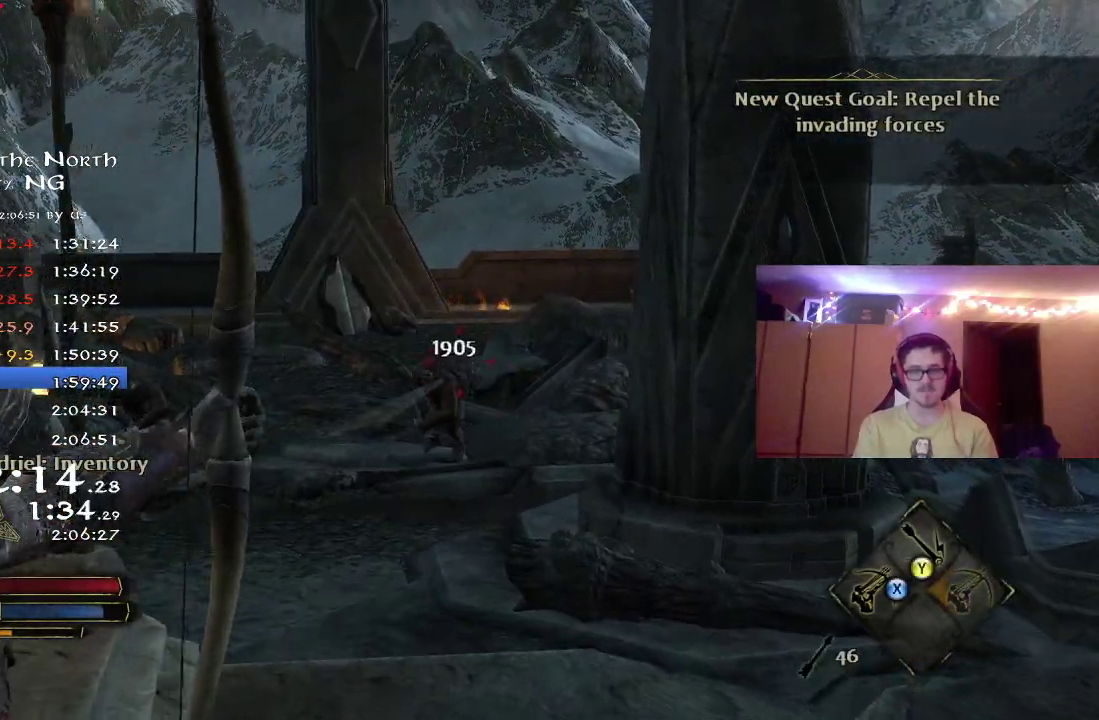
{"dt_ms": 300, "buttons": [], "left_stick": "up", "right_stick": "center", "button_events": []}
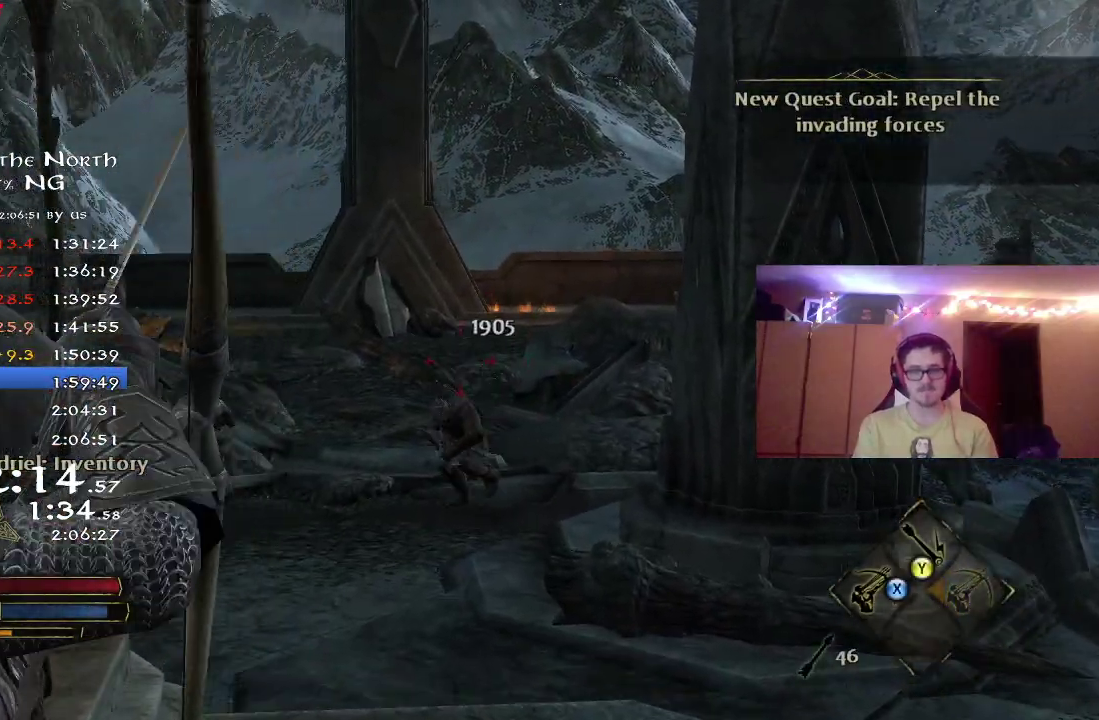
{"dt_ms": 500, "buttons": [], "left_stick": "up", "right_stick": "down-left", "button_events": []}
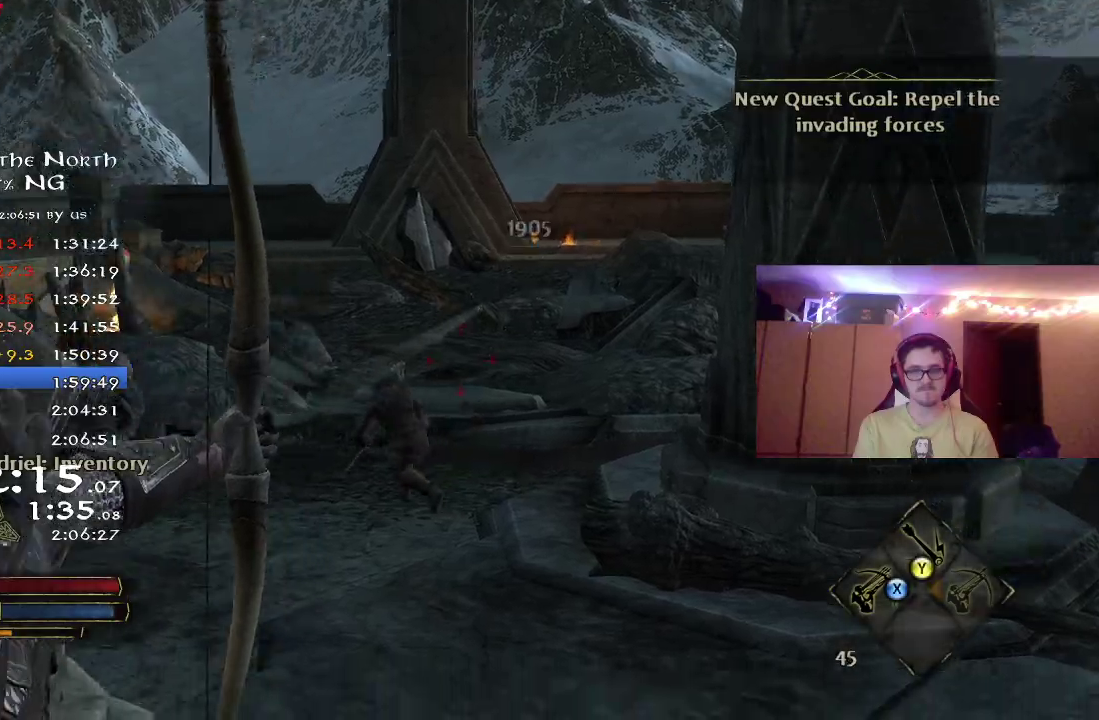
{"dt_ms": 700, "buttons": [], "left_stick": "up-right", "right_stick": "center", "button_events": []}
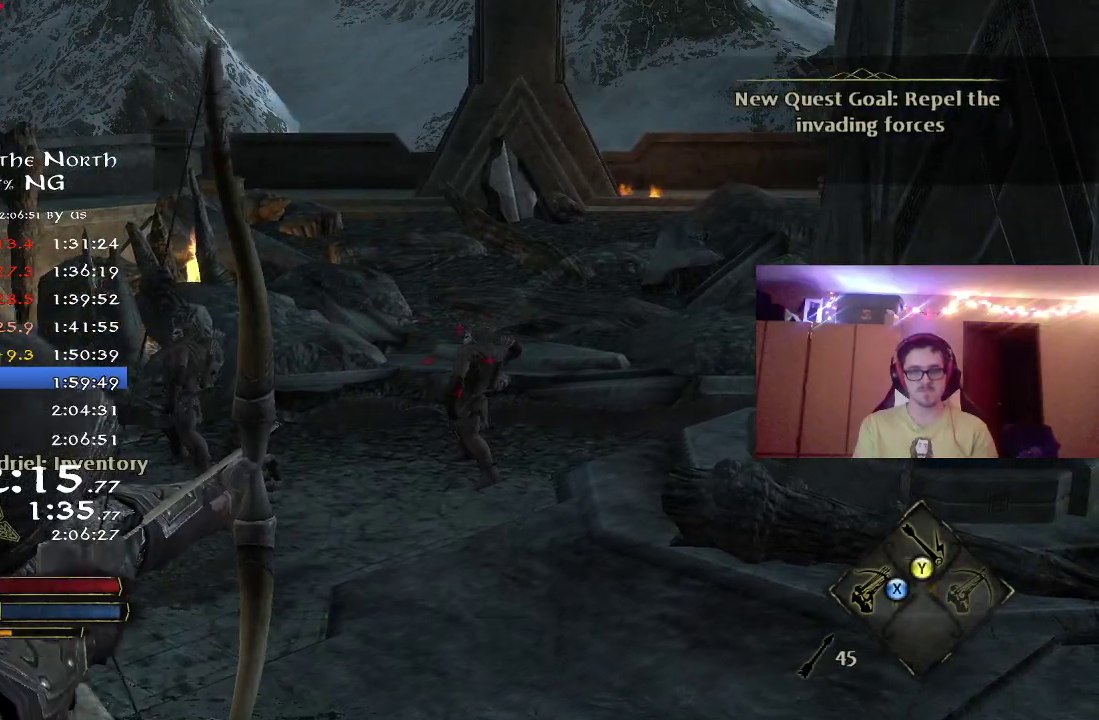
{"dt_ms": 300, "buttons": [], "left_stick": "right", "right_stick": "center", "button_events": []}
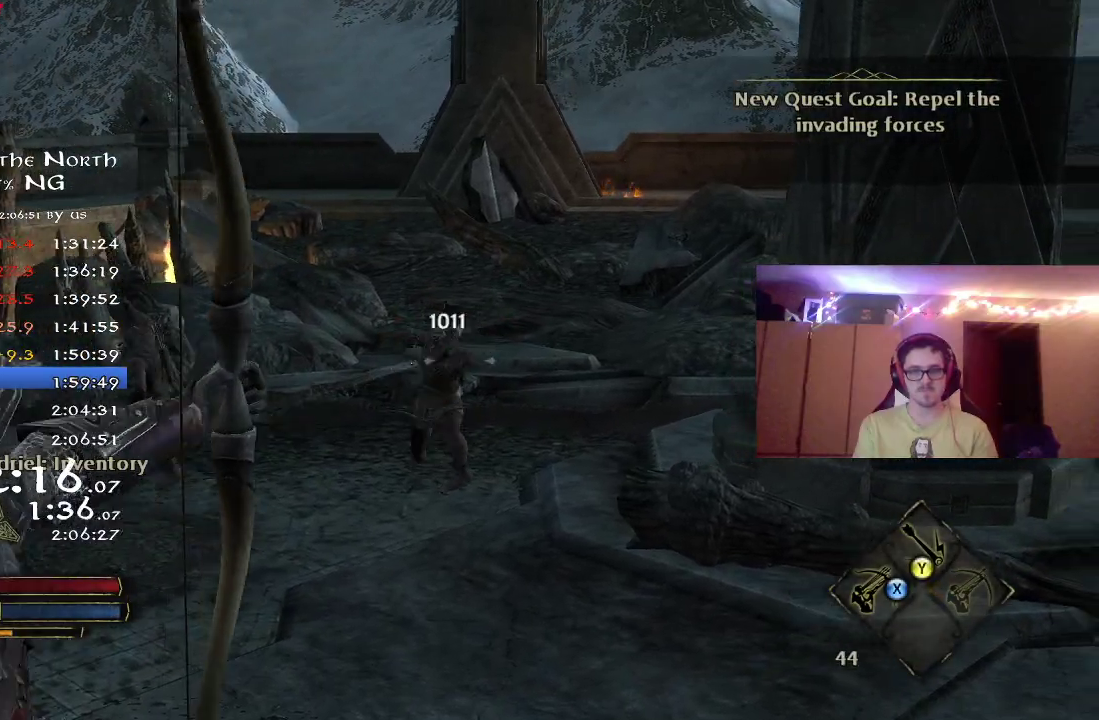
{"dt_ms": 500, "buttons": [], "left_stick": "up", "right_stick": "center", "button_events": []}
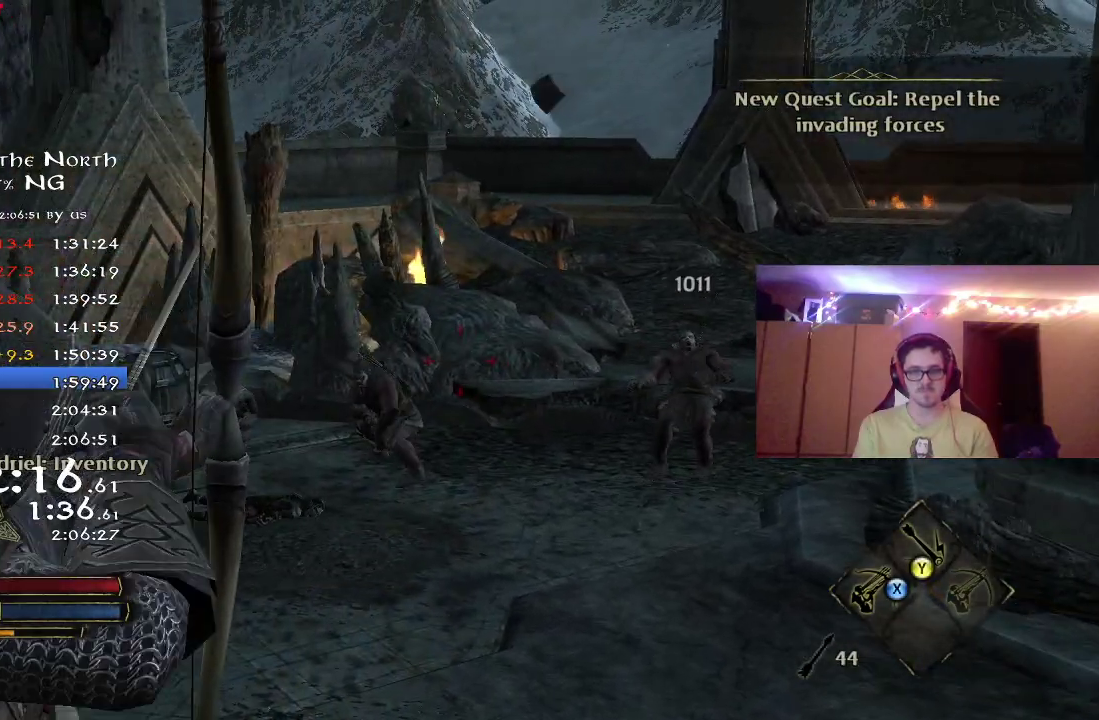
{"dt_ms": 500, "buttons": [], "left_stick": "center", "right_stick": "center", "button_events": []}
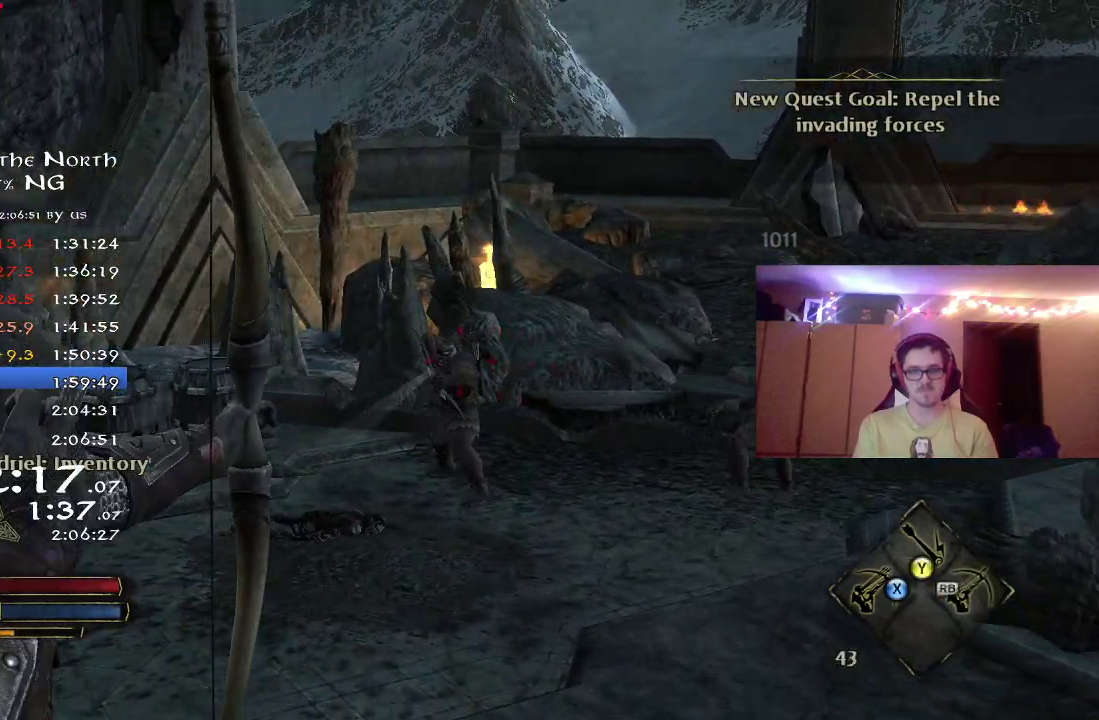
{"dt_ms": 300, "buttons": [], "left_stick": "center", "right_stick": "center", "button_events": []}
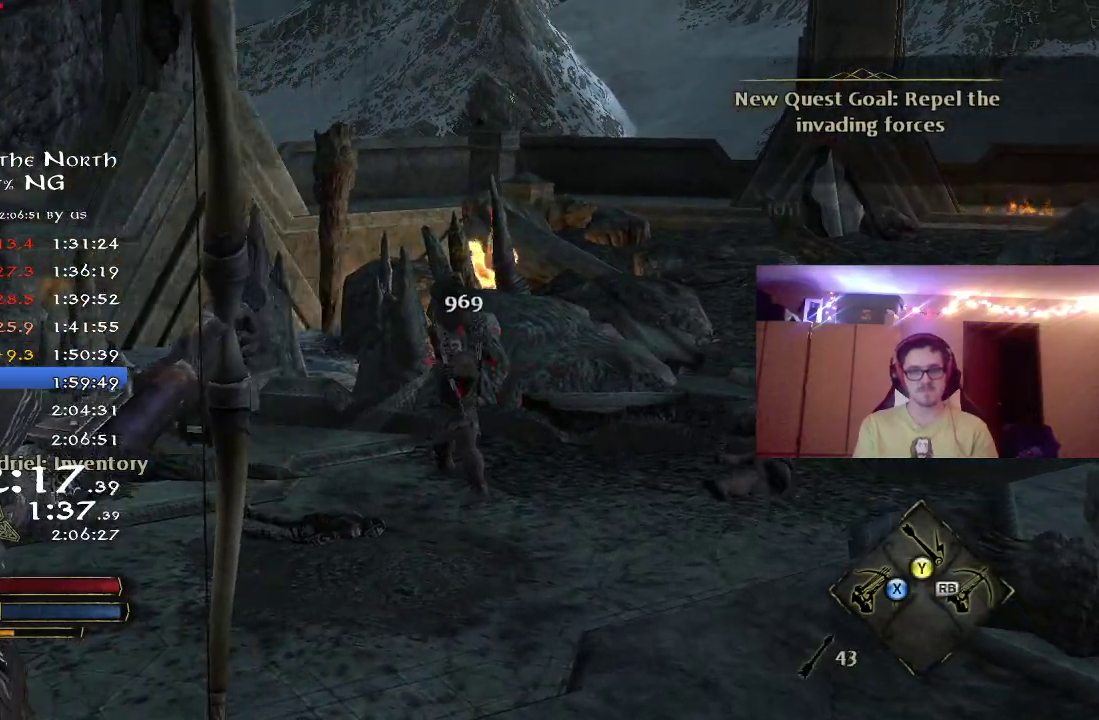
{"dt_ms": 800, "buttons": [], "left_stick": "center", "right_stick": "center", "button_events": []}
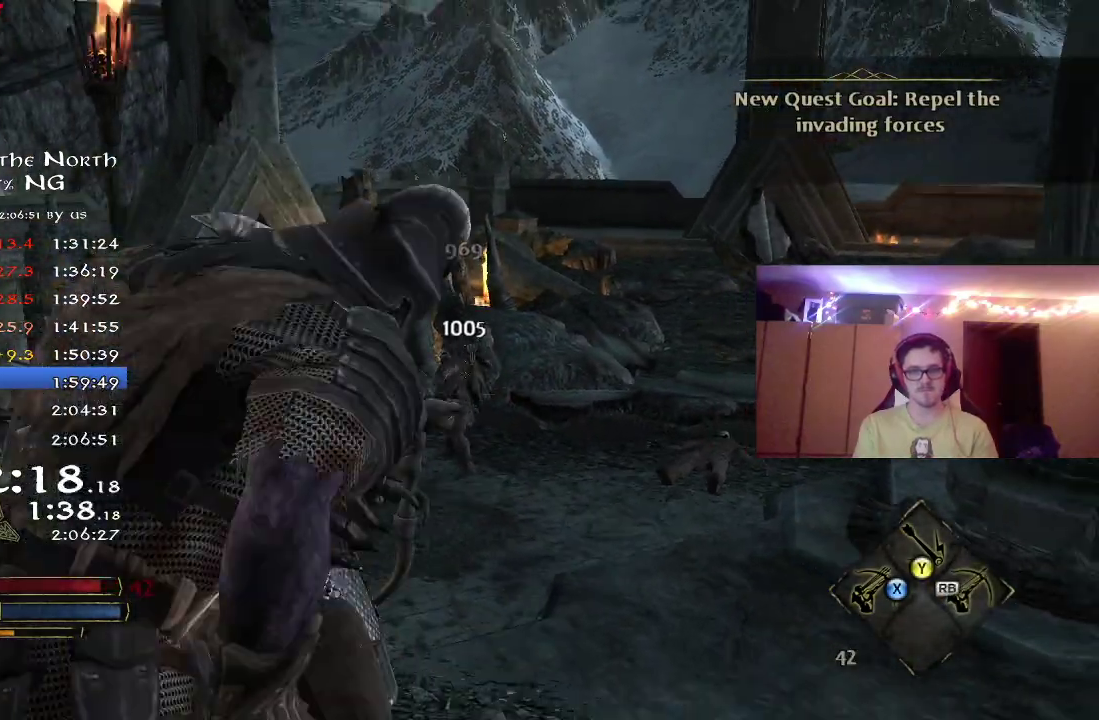
{"dt_ms": 400, "buttons": [], "left_stick": "down-left", "right_stick": "down-right", "button_events": []}
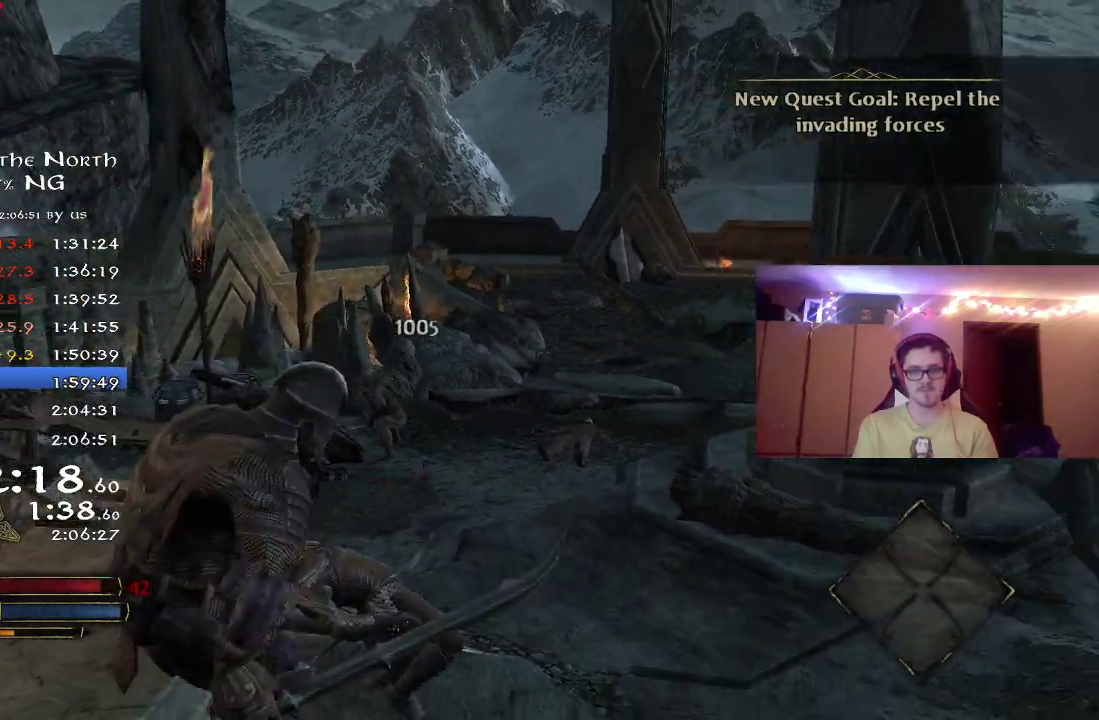
{"dt_ms": 300, "buttons": ["R2"], "left_stick": "down", "right_stick": "right", "button_events": [[117, "R2", "down"]]}
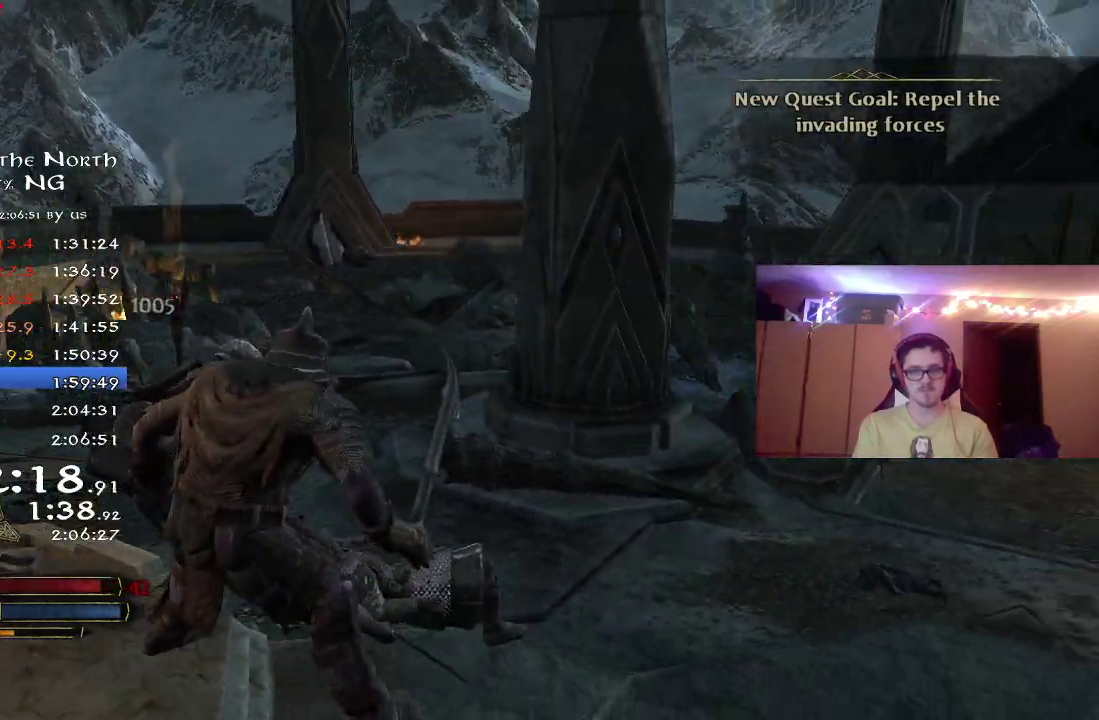
{"dt_ms": 800, "buttons": ["R2"], "left_stick": "up", "right_stick": "center", "button_events": []}
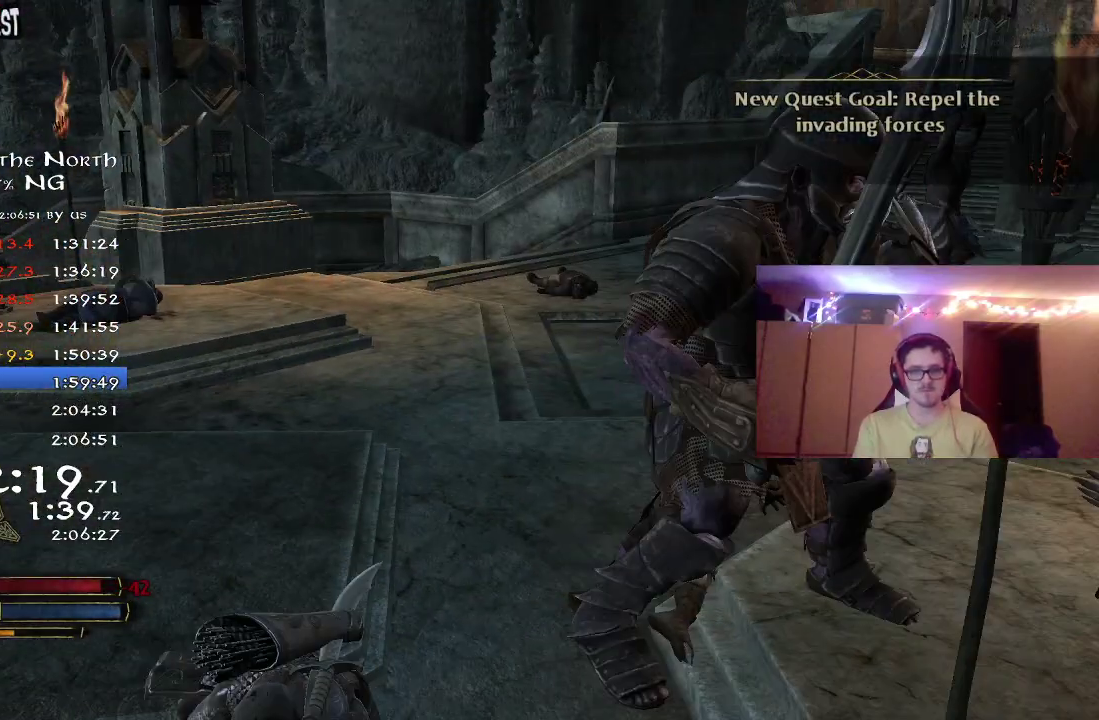
{"dt_ms": 400, "buttons": ["R2"], "left_stick": "left", "right_stick": "up-right", "button_events": []}
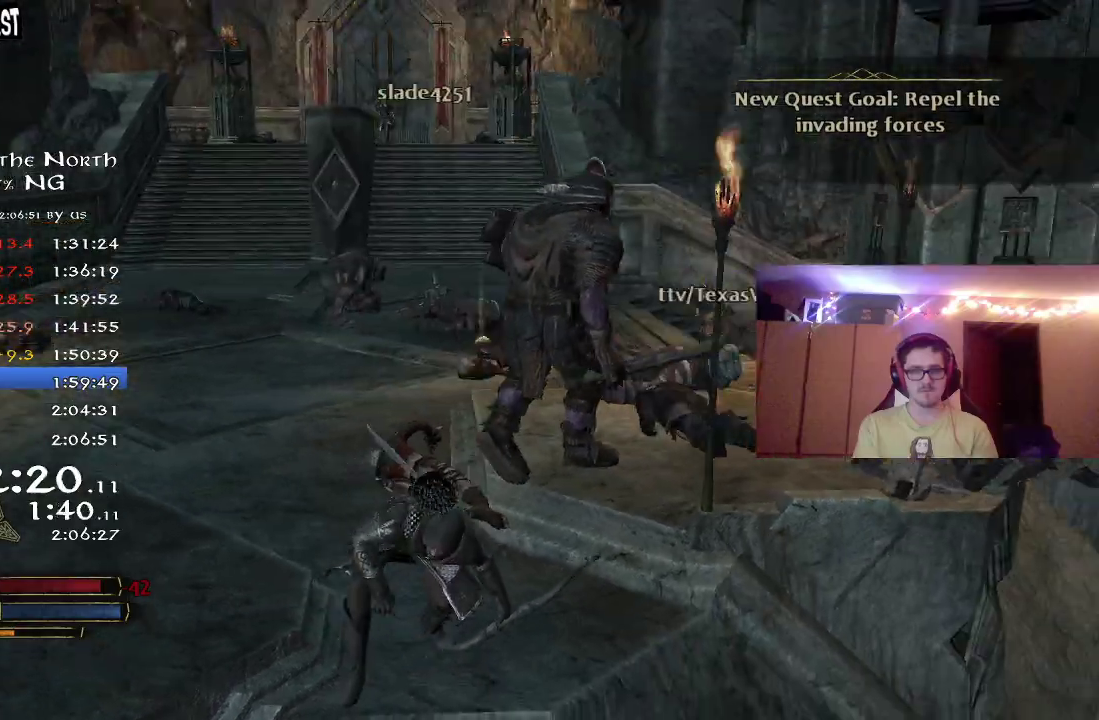
{"dt_ms": 500, "buttons": [], "left_stick": "down-left", "right_stick": "up-right", "button_events": [[350, "R2", "up"]]}
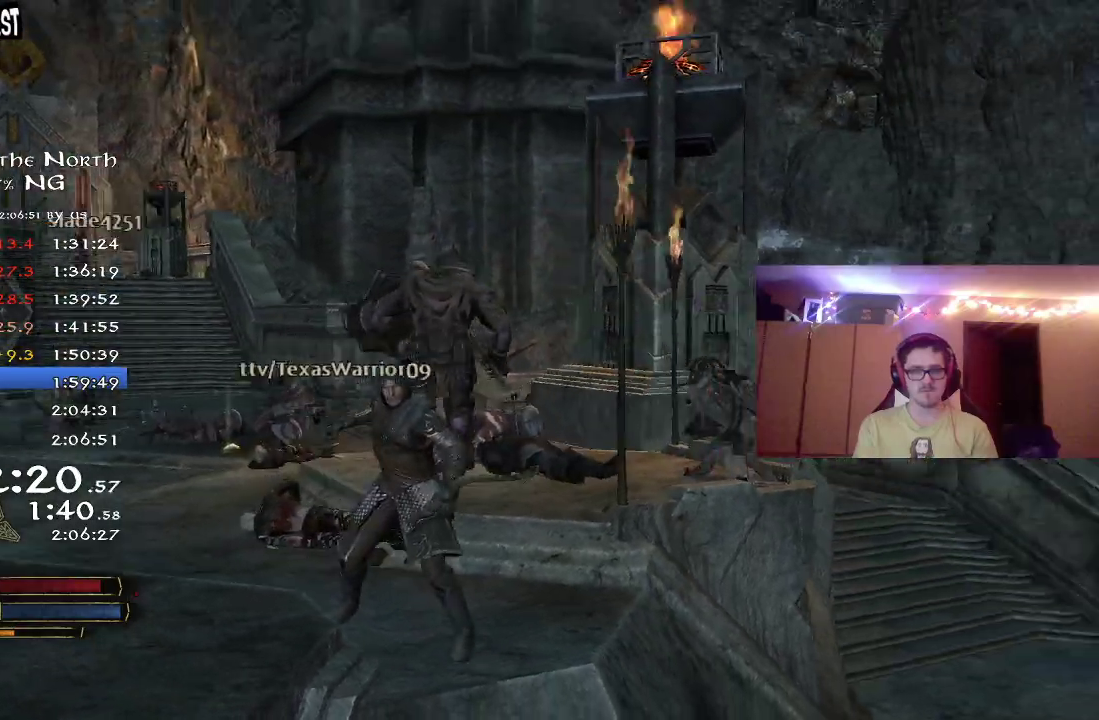
{"dt_ms": 300, "buttons": [], "left_stick": "down-left", "right_stick": "up", "button_events": []}
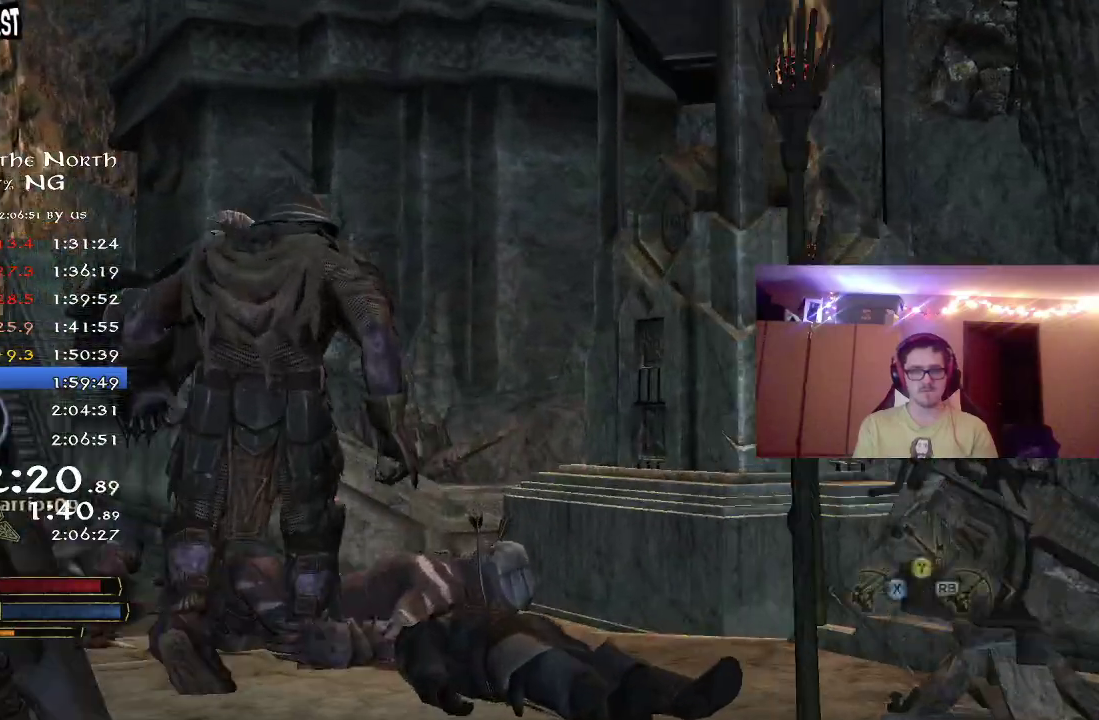
{"dt_ms": 800, "buttons": ["R2"], "left_stick": "down-left", "right_stick": "left", "button_events": [[217, "R2", "down"]]}
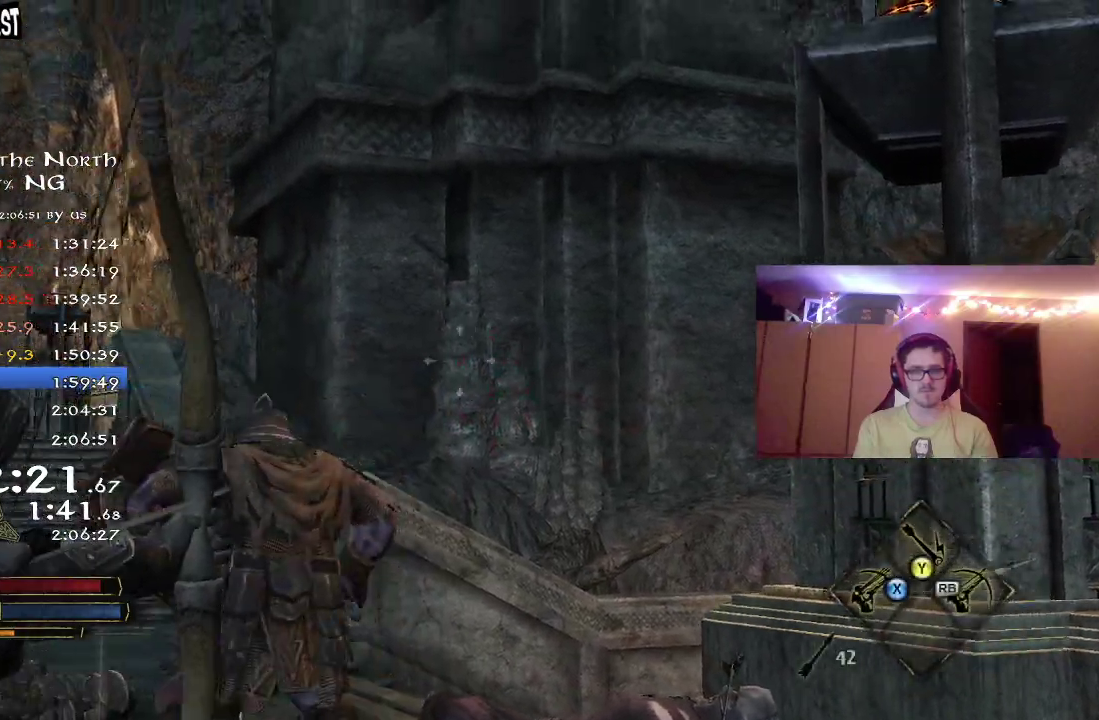
{"dt_ms": 400, "buttons": ["R2"], "left_stick": "center", "right_stick": "center", "button_events": []}
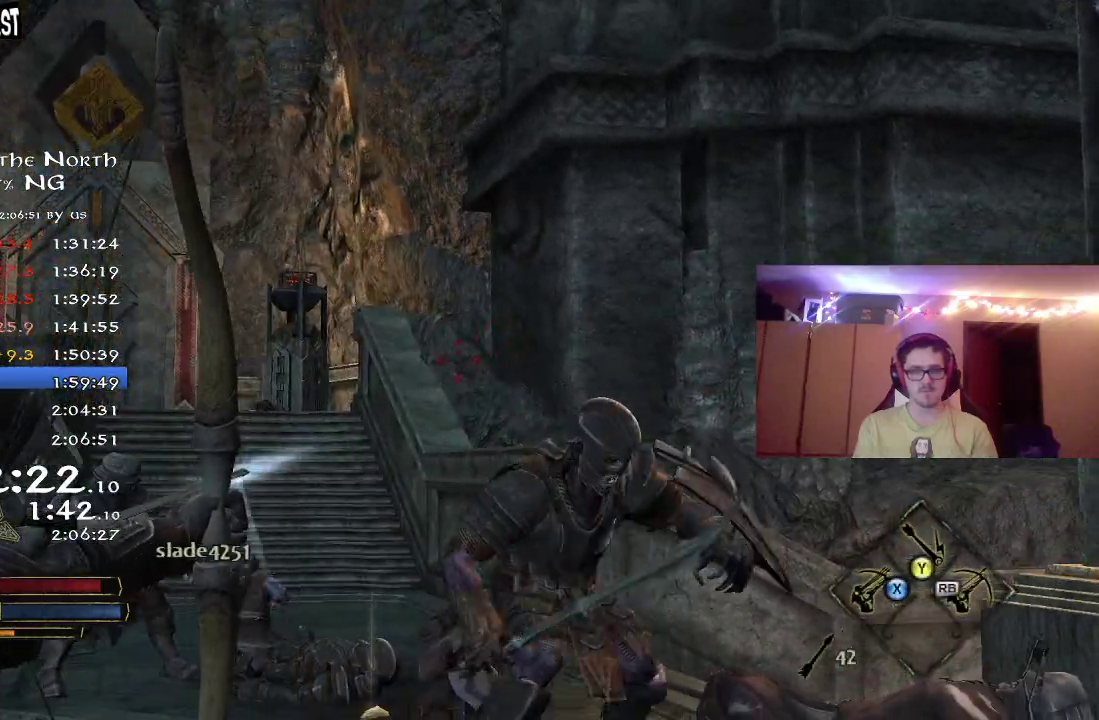
{"dt_ms": 300, "buttons": ["R2"], "left_stick": "center", "right_stick": "right", "button_events": []}
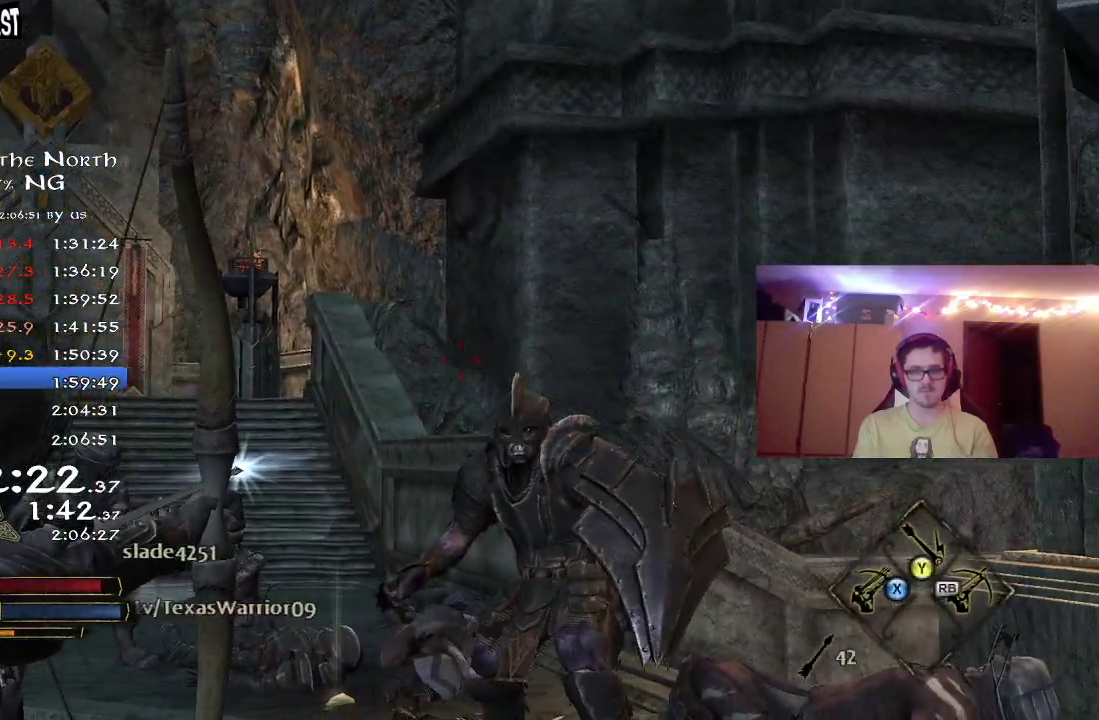
{"dt_ms": 800, "buttons": [], "left_stick": "up", "right_stick": "down", "button_events": [[483, "R2", "up"]]}
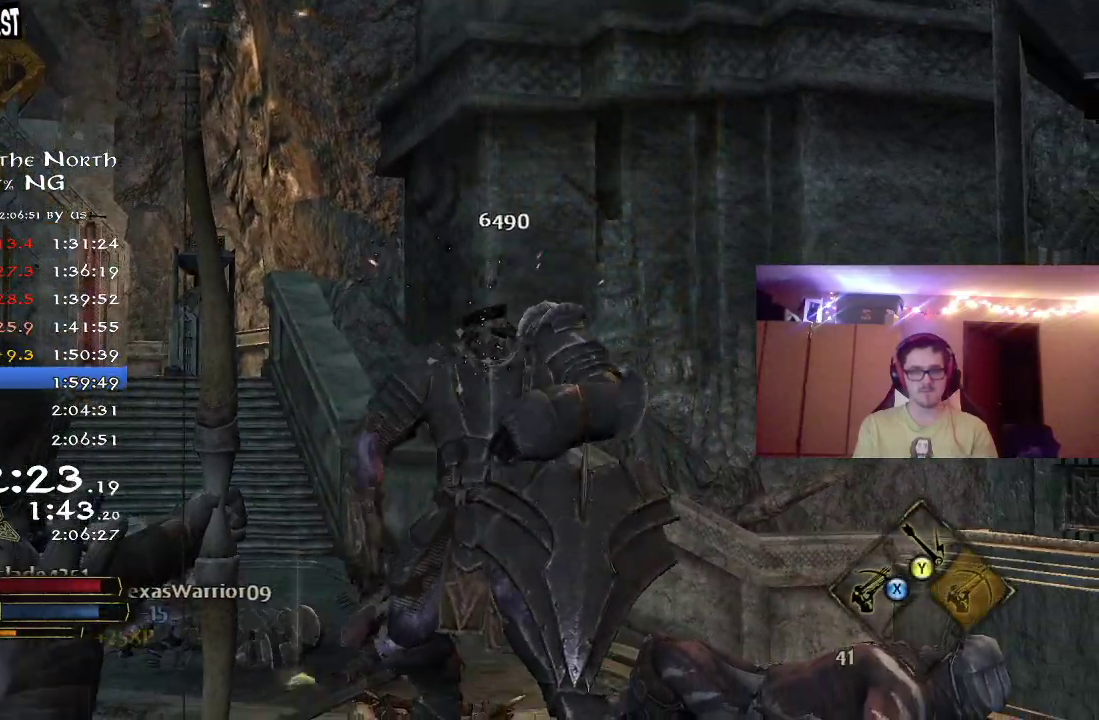
{"dt_ms": 400, "buttons": ["R2"], "left_stick": "up", "right_stick": "down", "button_events": [[83, "R2", "down"]]}
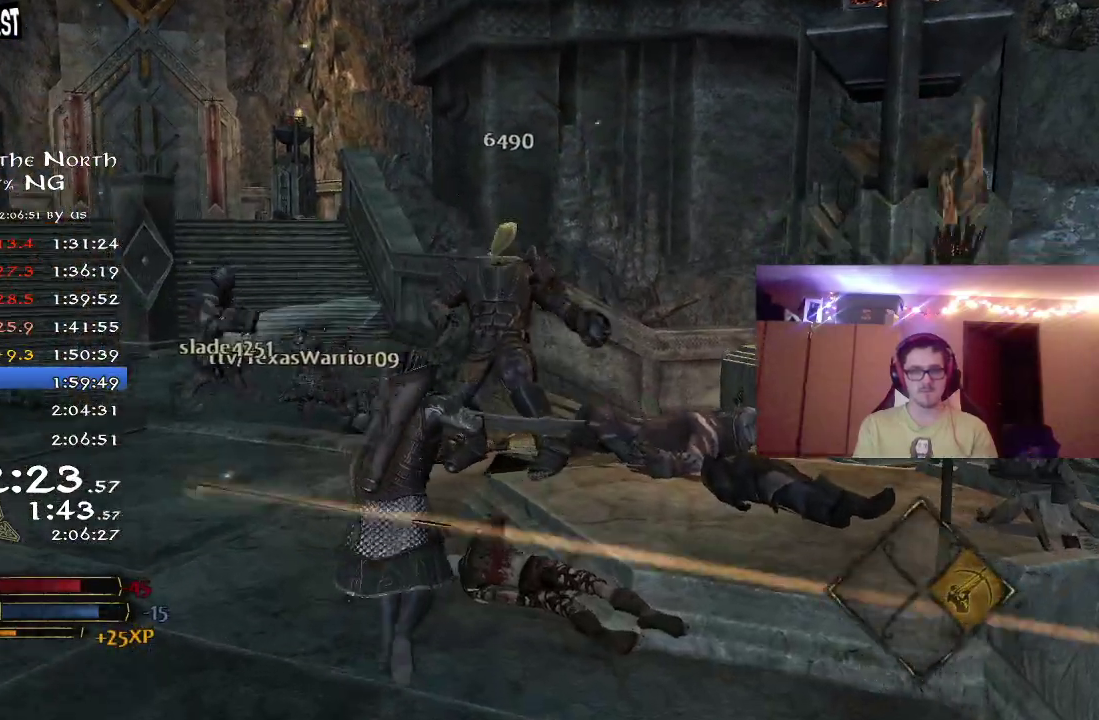
{"dt_ms": 700, "buttons": ["R2"], "left_stick": "up-left", "right_stick": "up-left", "button_events": []}
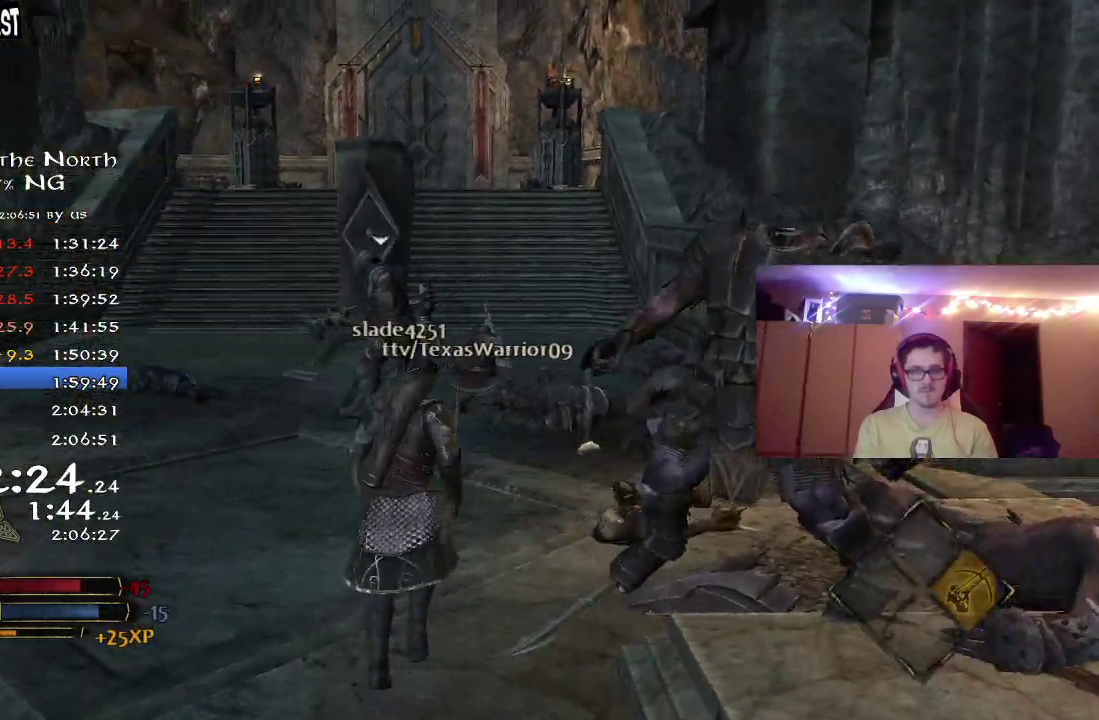
{"dt_ms": 300, "buttons": ["R2"], "left_stick": "up", "right_stick": "center", "button_events": []}
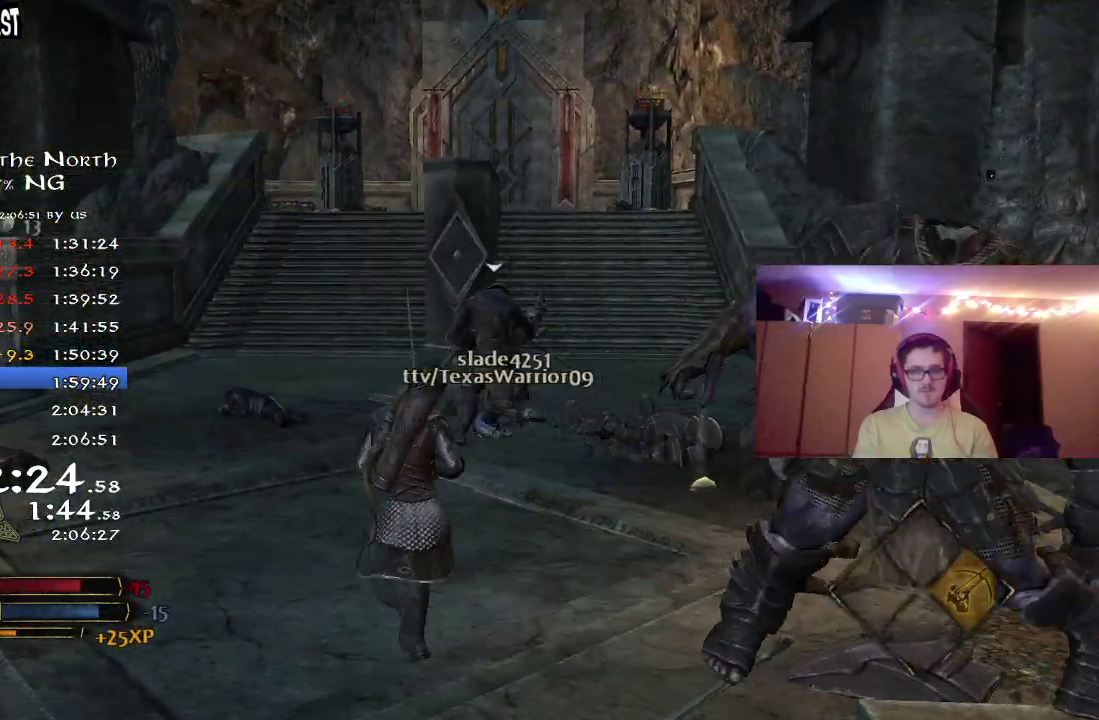
{"dt_ms": 500, "buttons": [], "left_stick": "up", "right_stick": "up", "button_events": [[333, "R2", "up"]]}